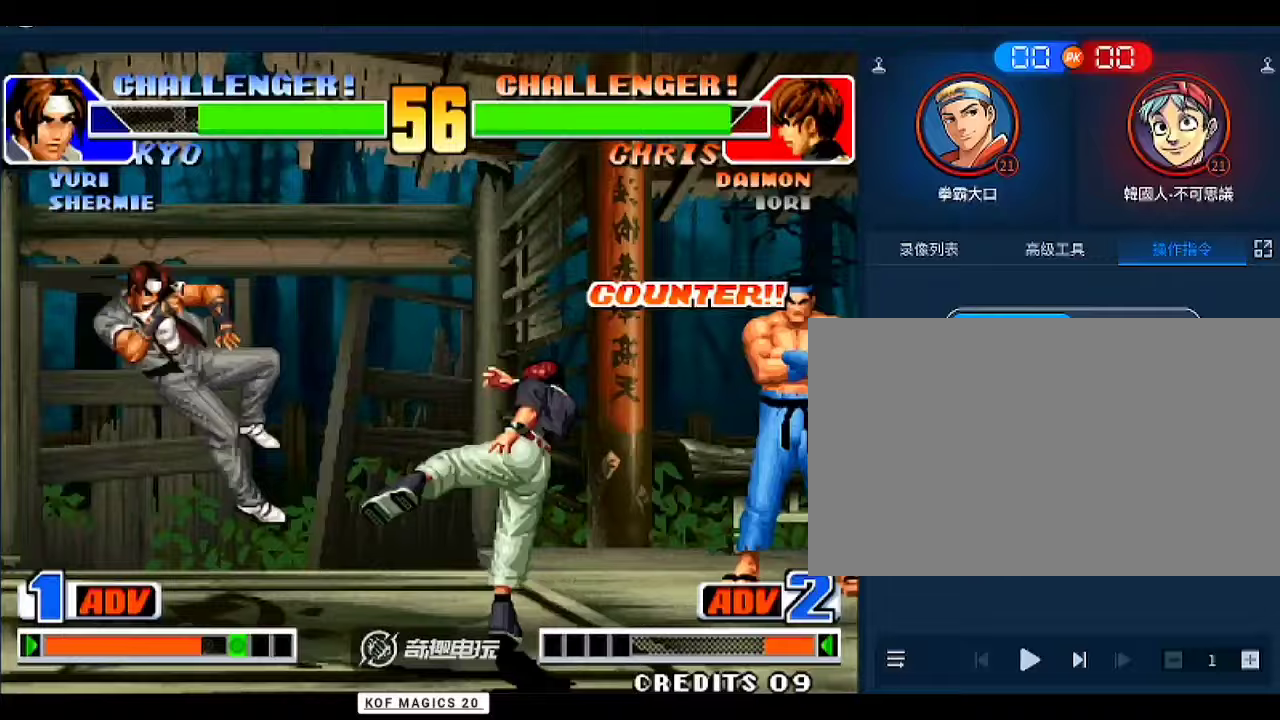
Gameplay with a controller (arcade stick); each line is a JSON object with the inputs held at the frame after it. "events" lists button and stick changes between this image and that frame as [ms after this image, input, new state], when the widget could be followed in between. Not read: L3 R3.
{"buttons": [], "left_stick": "center", "events": [[33, "D", "up"], [300, "left_stick", "left"], [400, "left_stick", "center"]]}
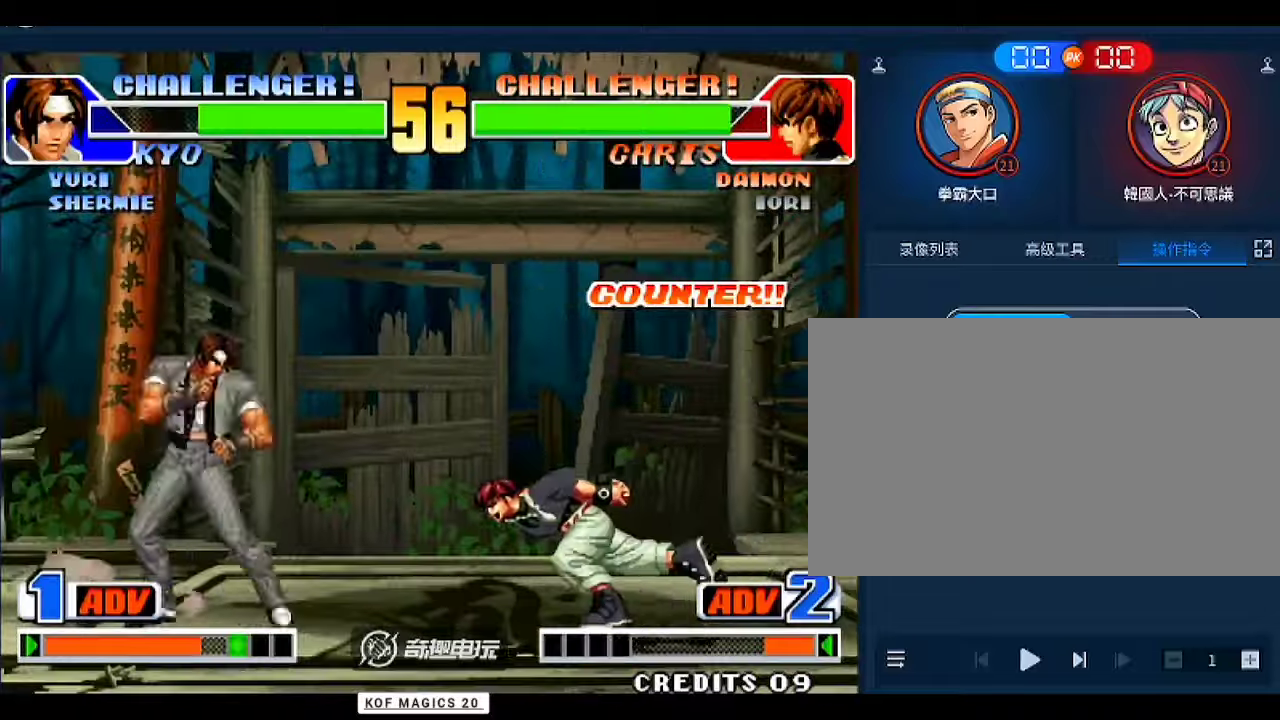
{"buttons": [], "left_stick": "right", "events": [[33, "left_stick", "left"], [133, "left_stick", "down-left"], [367, "left_stick", "left"], [500, "left_stick", "right"]]}
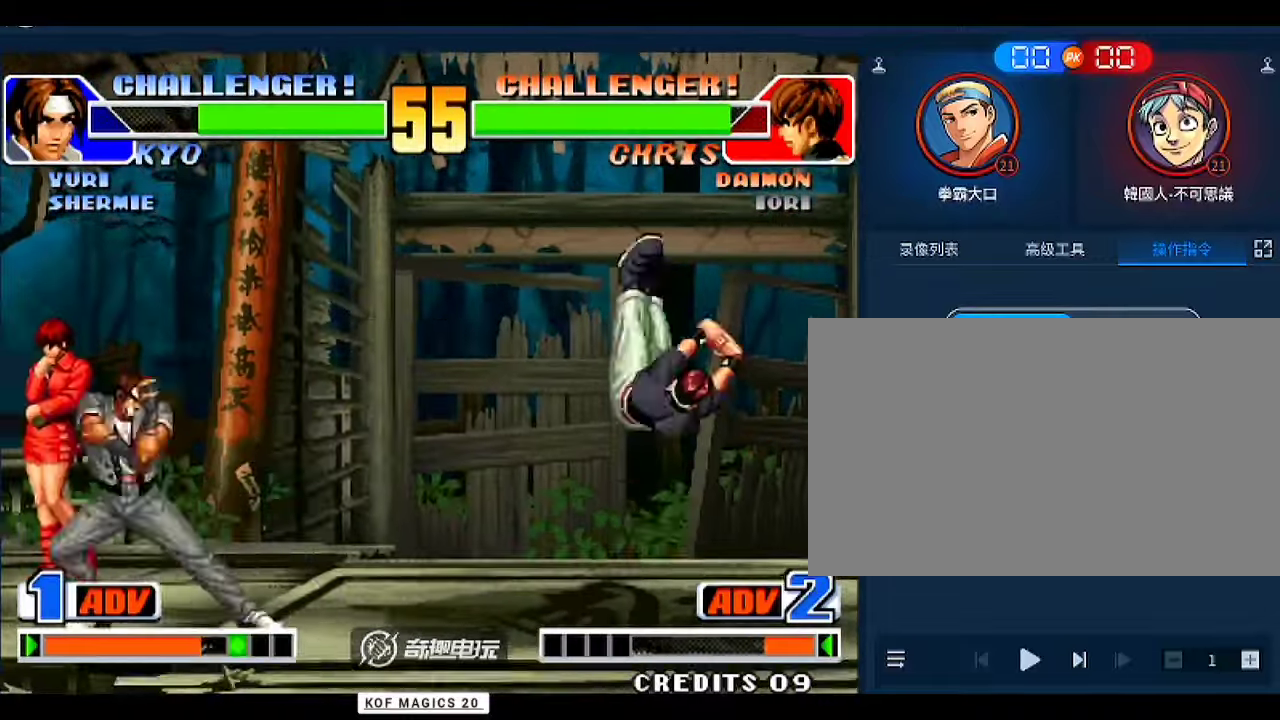
{"buttons": ["D"], "left_stick": "center", "events": [[67, "left_stick", "down"], [167, "C", "down"], [167, "left_stick", "right"], [267, "left_stick", "center"], [367, "C", "up"], [467, "D", "down"]]}
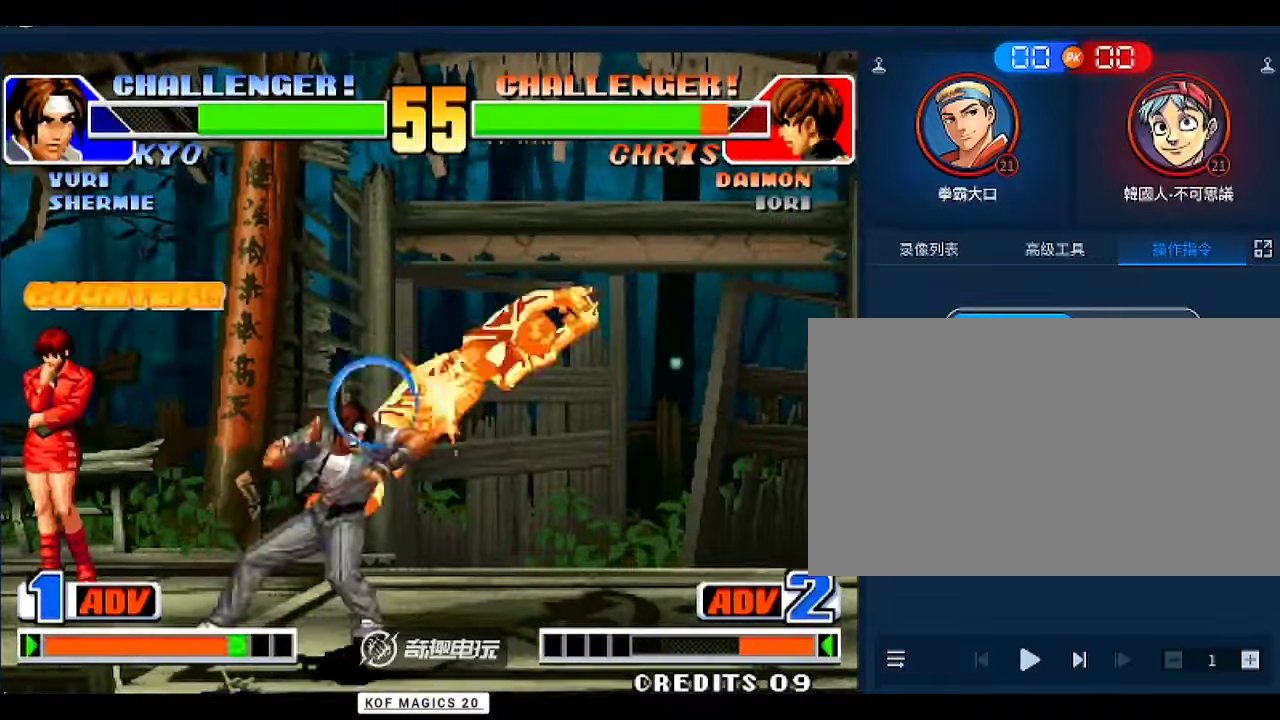
{"buttons": [], "left_stick": "center", "events": [[67, "D", "up"], [300, "D", "down"], [400, "D", "up"], [467, "D", "down"], [500, "D", "up"]]}
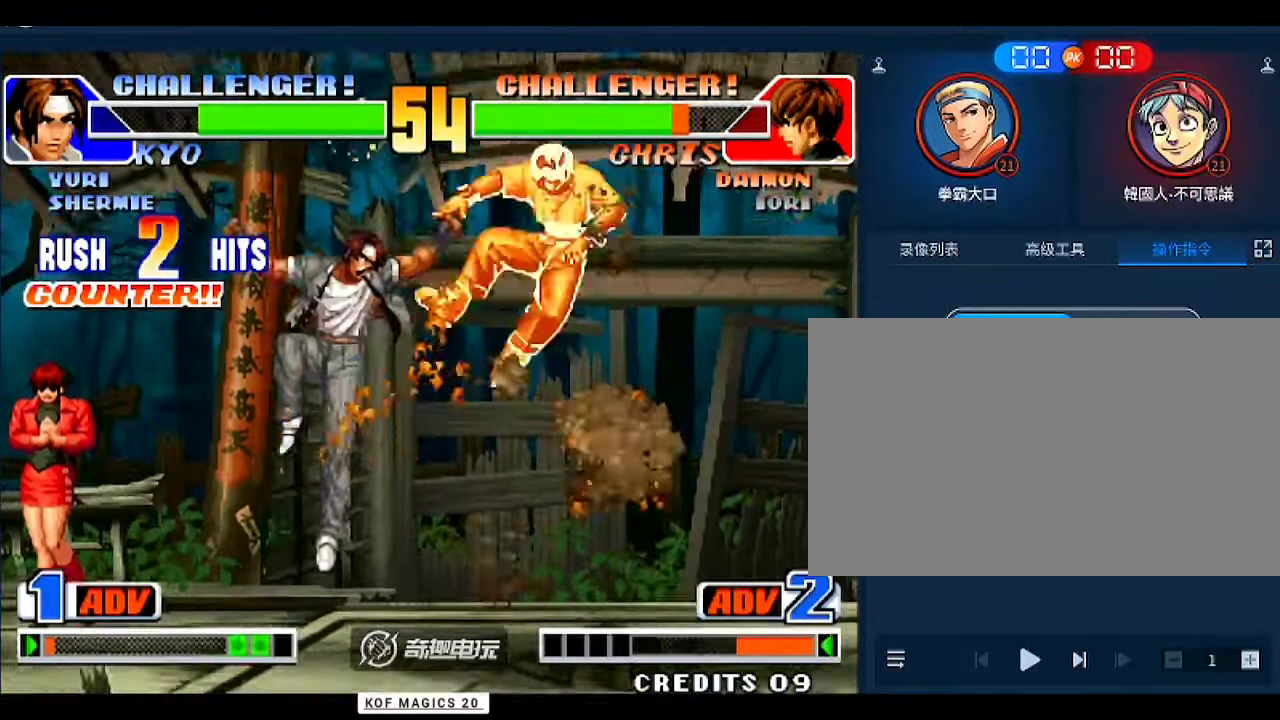
{"buttons": [], "left_stick": "center", "events": [[67, "D", "down"], [133, "D", "up"], [167, "D", "down"], [267, "D", "up"], [300, "D", "down"], [433, "D", "up"]]}
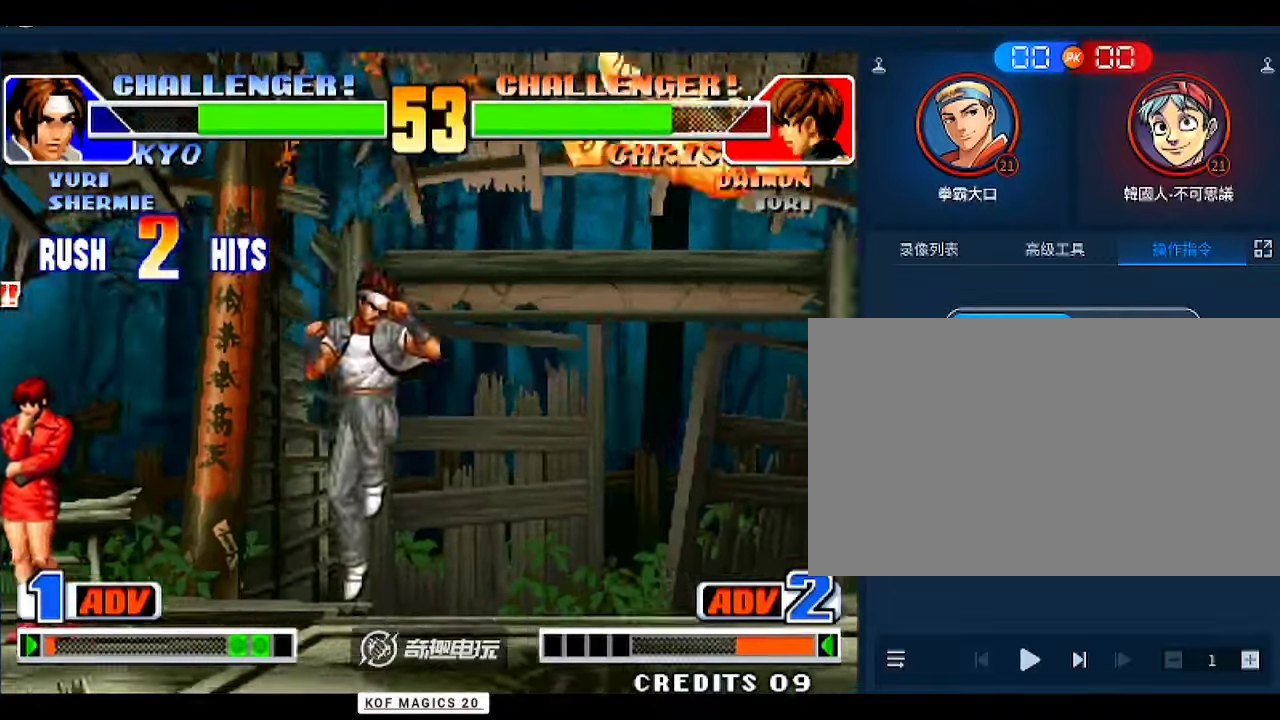
{"buttons": [], "left_stick": "center", "events": [[100, "left_stick", "down"], [200, "D", "down"], [200, "left_stick", "left"], [300, "left_stick", "center"], [333, "D", "up"], [433, "D", "down"], [500, "D", "up"]]}
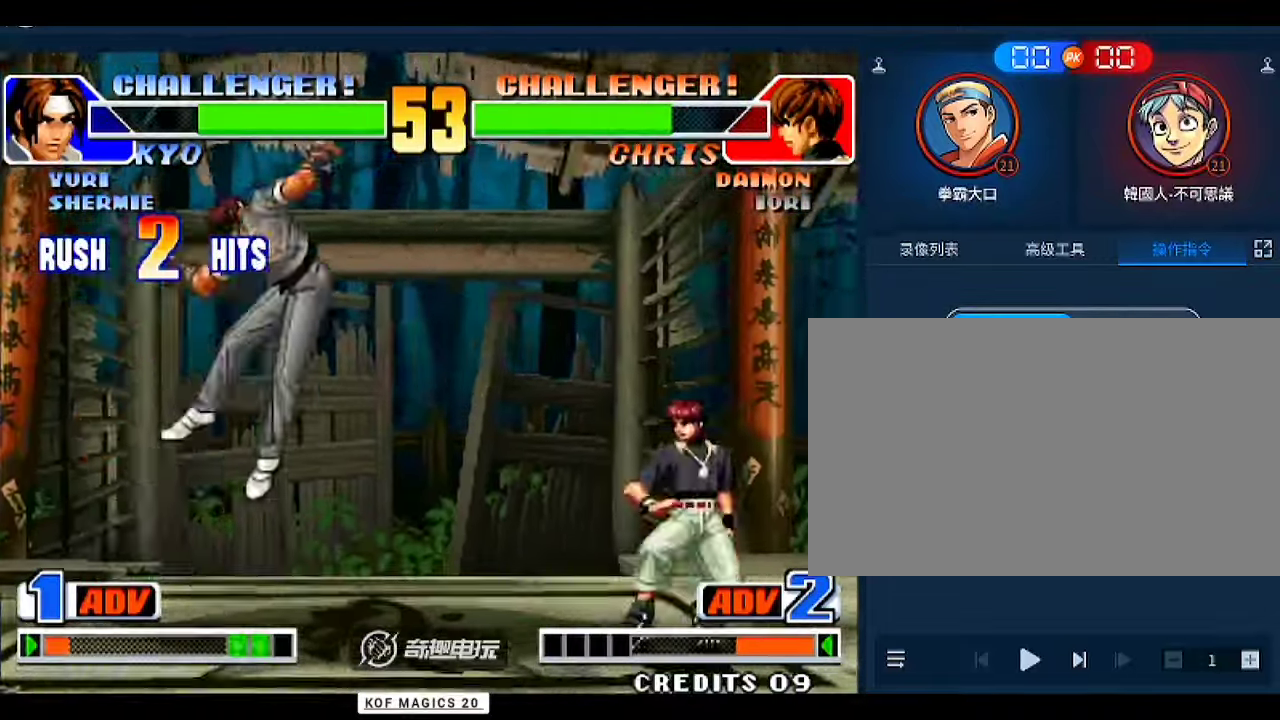
{"buttons": [], "left_stick": "center", "events": [[67, "D", "down"], [233, "left_stick", "left"], [367, "D", "up"], [367, "left_stick", "center"]]}
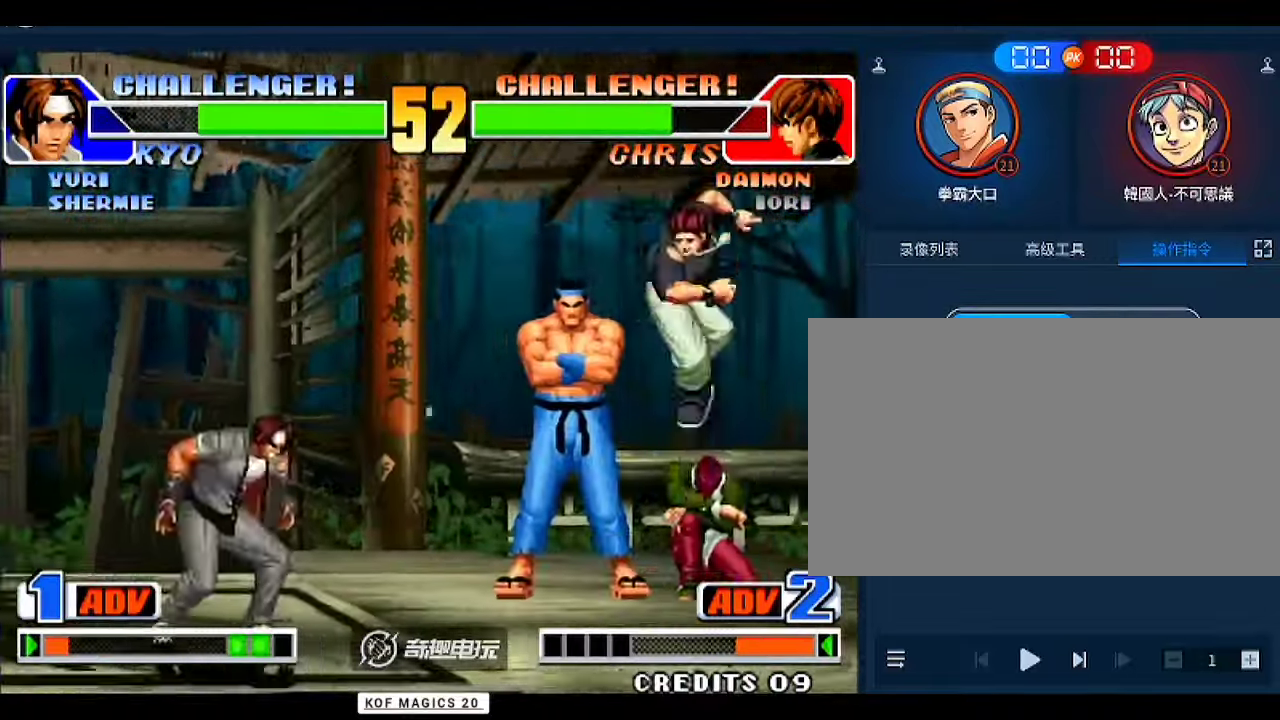
{"buttons": [], "left_stick": "down", "events": [[67, "left_stick", "right"], [167, "left_stick", "left"], [267, "left_stick", "right"], [367, "left_stick", "down"]]}
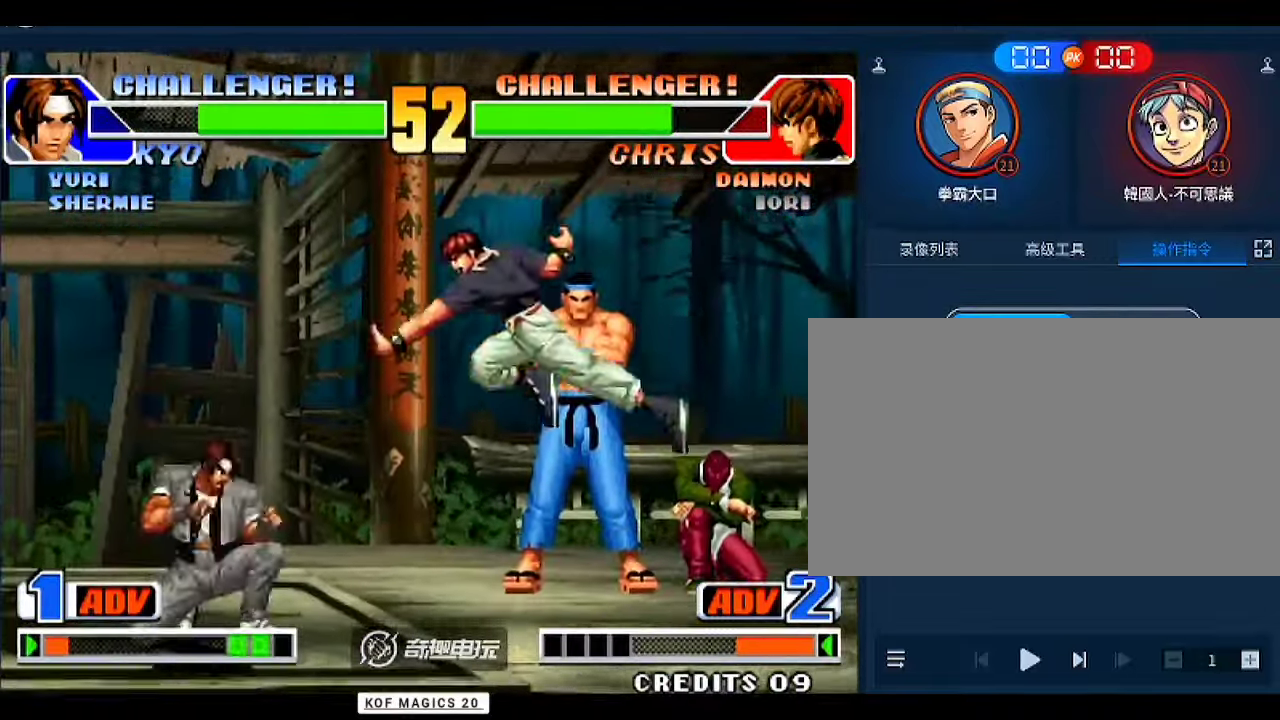
{"buttons": [], "left_stick": "right", "events": [[33, "left_stick", "left"], [167, "left_stick", "down-left"], [233, "A", "down"], [333, "A", "up"], [433, "left_stick", "right"]]}
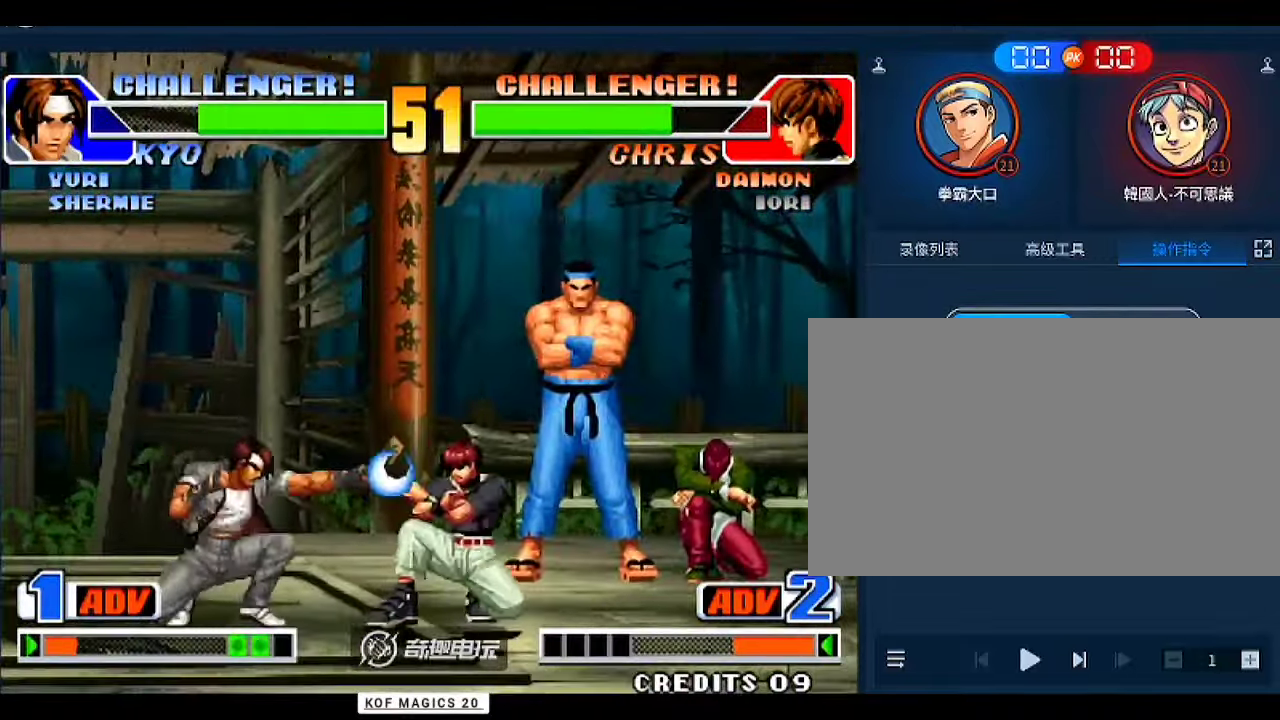
{"buttons": [], "left_stick": "down-left", "events": [[33, "A", "down"], [67, "left_stick", "center"], [133, "A", "up"], [300, "left_stick", "left"], [500, "left_stick", "down-left"]]}
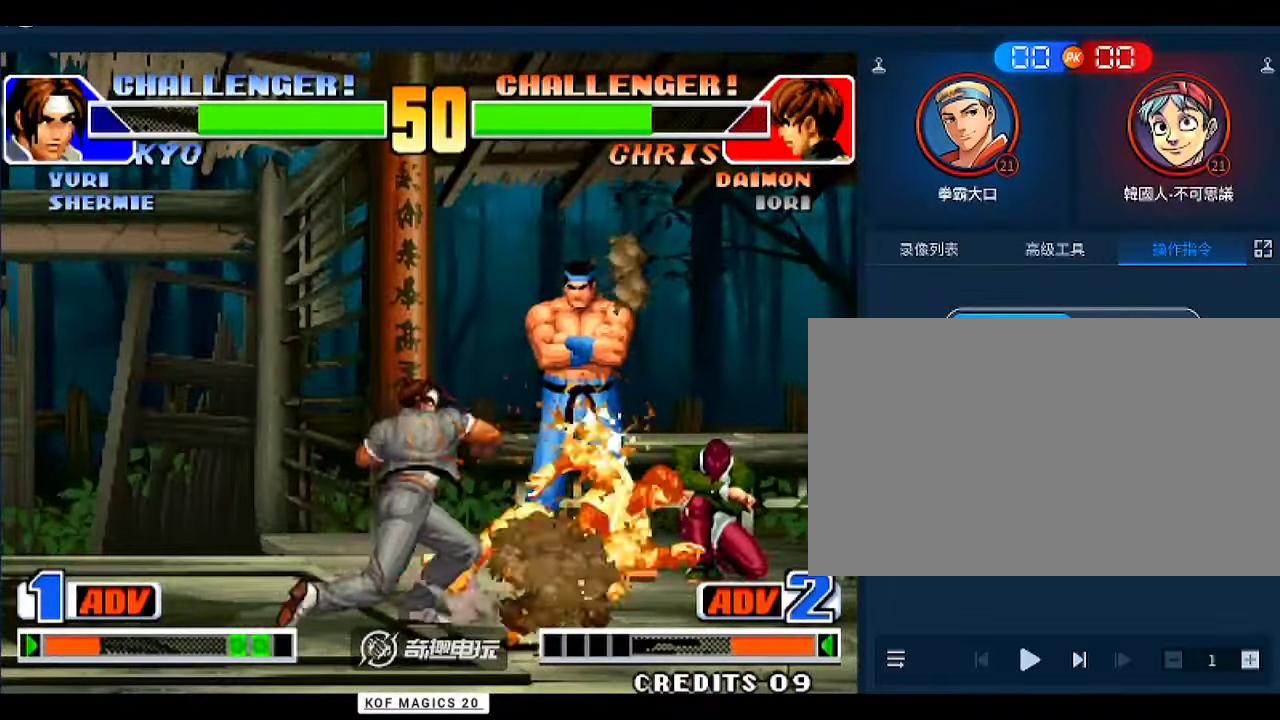
{"buttons": [], "left_stick": "center", "events": [[33, "left_stick", "down"], [100, "A", "down"], [100, "left_stick", "right"], [167, "A", "up"], [167, "left_stick", "center"]]}
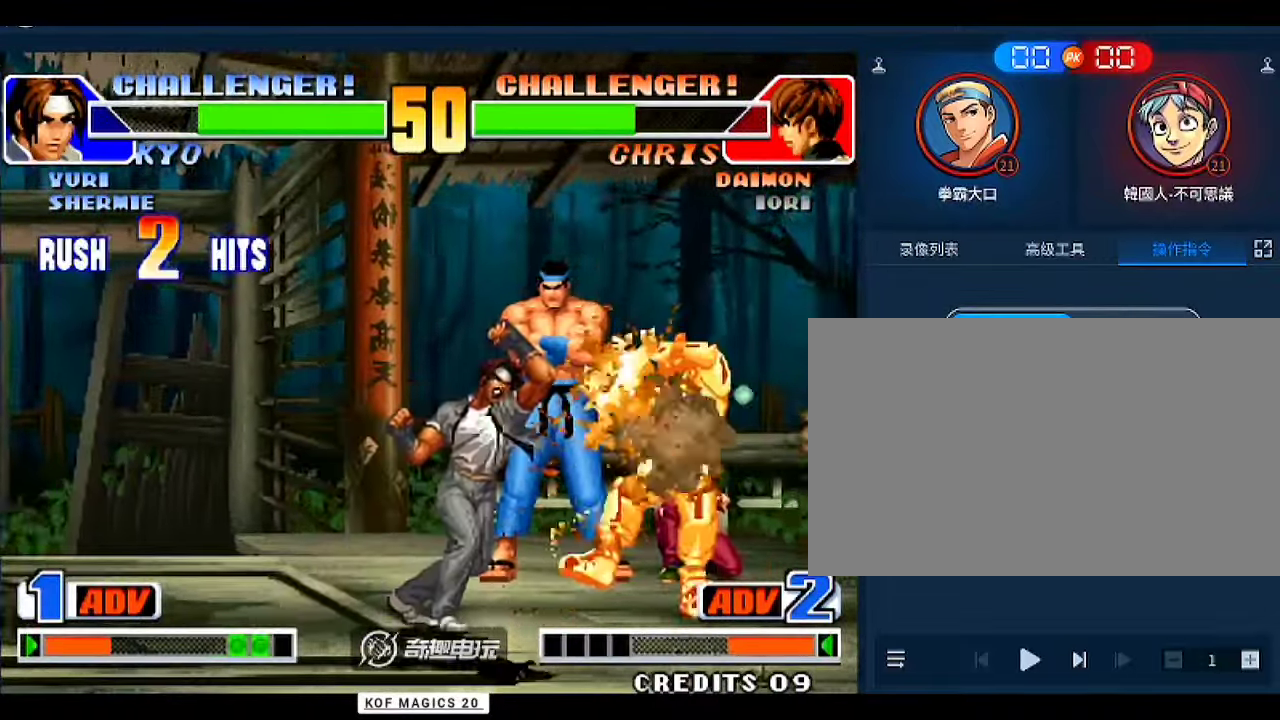
{"buttons": ["D"], "left_stick": "center", "events": [[100, "D", "down"], [133, "D", "up"], [333, "D", "down"]]}
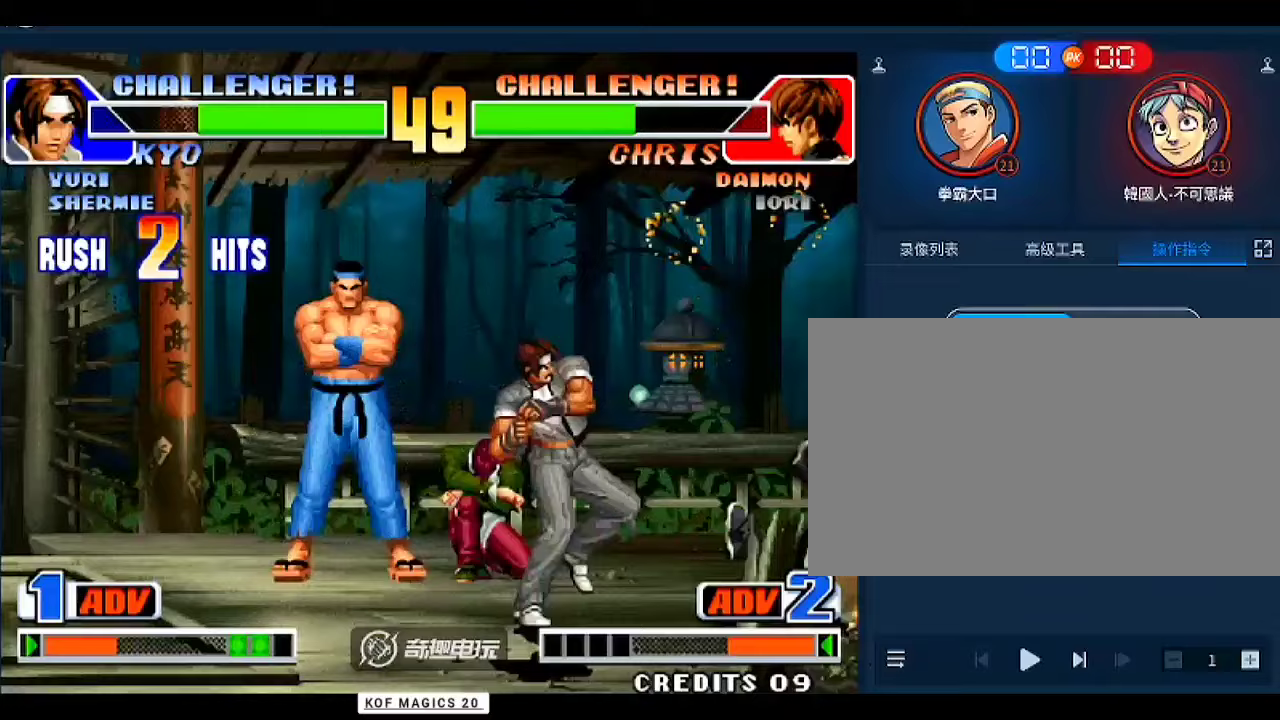
{"buttons": [], "left_stick": "center", "events": [[33, "D", "up"], [67, "D", "down"], [167, "D", "up"], [300, "left_stick", "right"], [433, "left_stick", "center"]]}
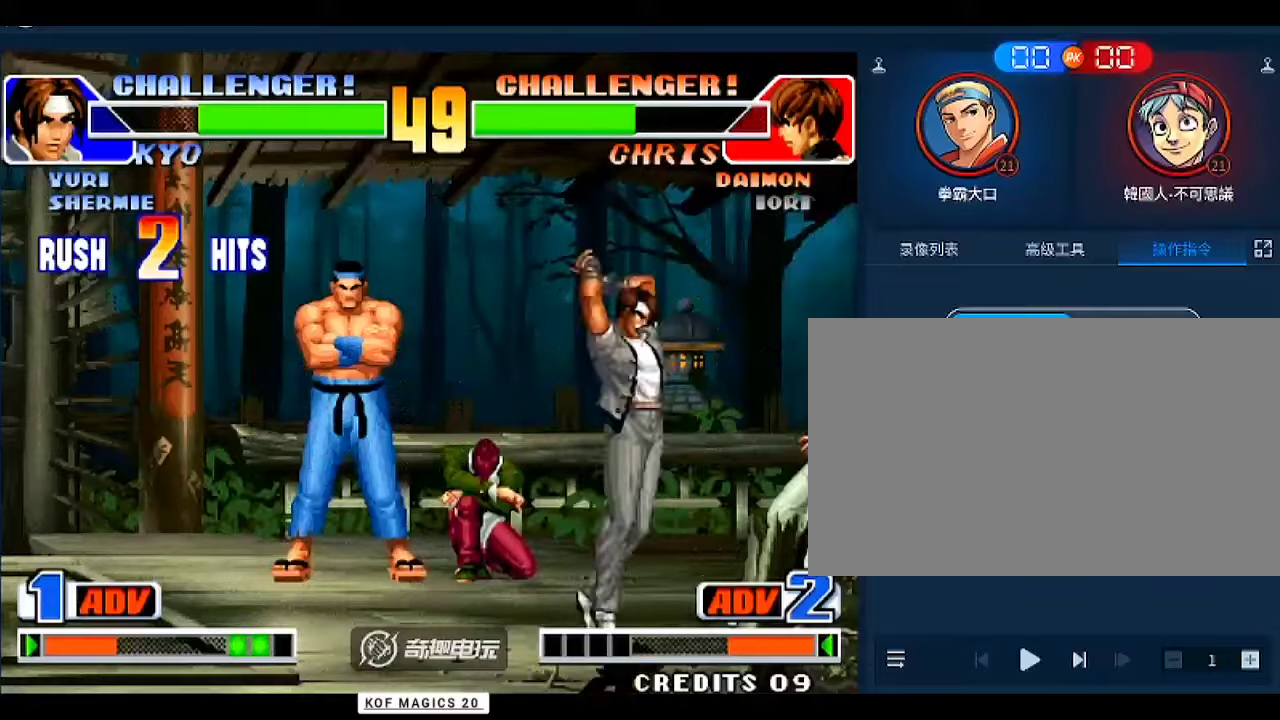
{"buttons": [], "left_stick": "center", "events": [[100, "C", "down"], [100, "D", "down"], [167, "C", "up"], [167, "D", "up"], [300, "left_stick", "left"], [467, "left_stick", "center"]]}
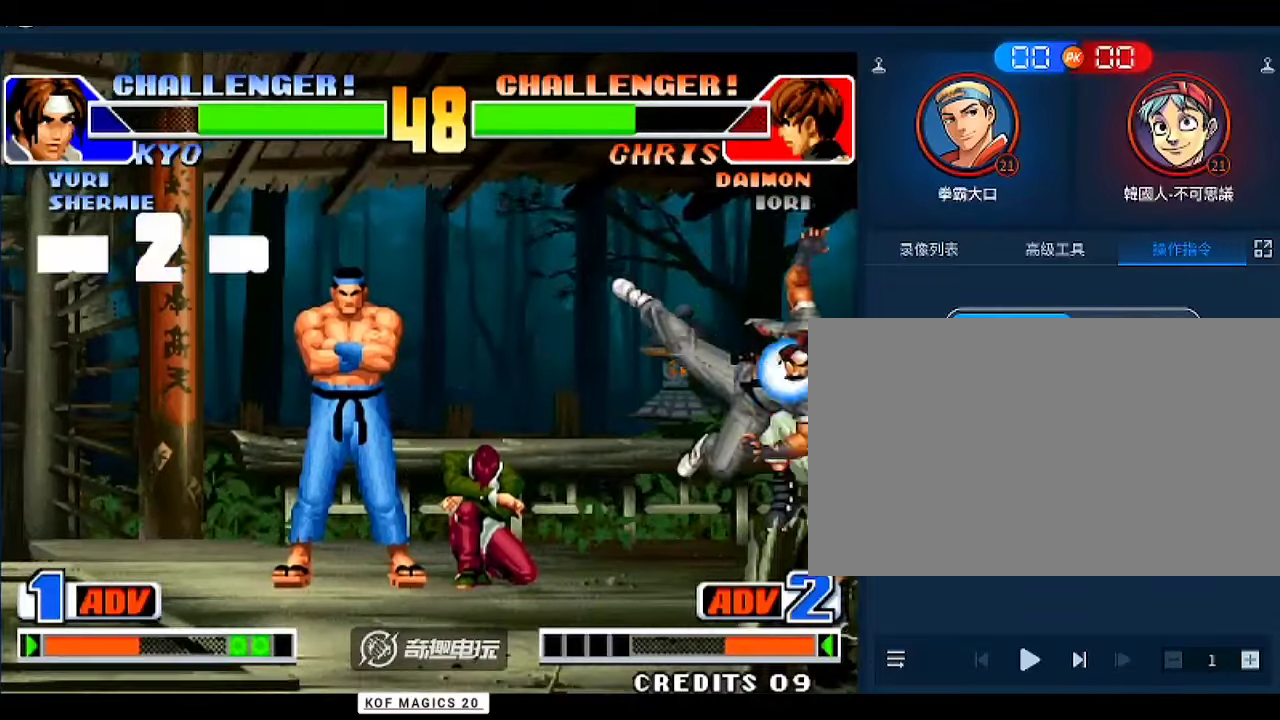
{"buttons": [], "left_stick": "left", "events": [[133, "left_stick", "up"], [200, "left_stick", "center"], [300, "C", "down"], [300, "D", "down"], [333, "C", "up"], [333, "D", "up"], [500, "left_stick", "left"]]}
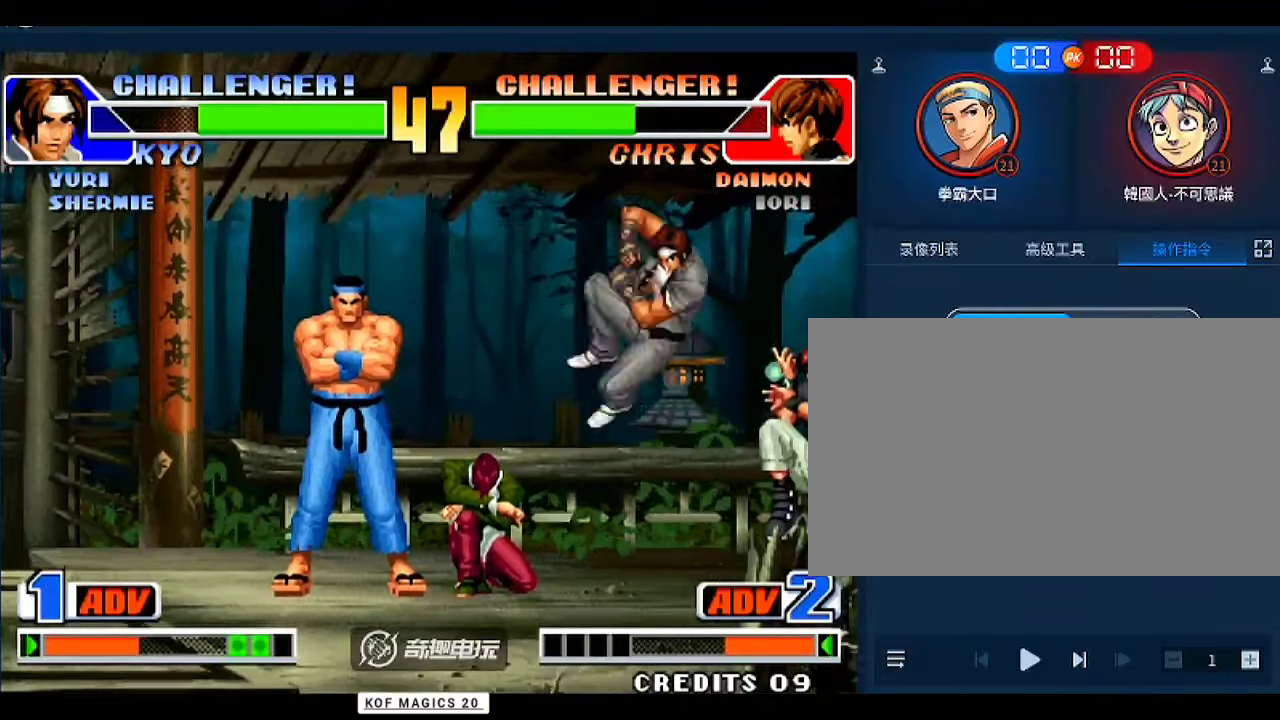
{"buttons": ["C", "D"], "left_stick": "center", "events": [[133, "left_stick", "center"], [300, "left_stick", "up-right"], [367, "left_stick", "center"], [467, "C", "down"], [467, "D", "down"]]}
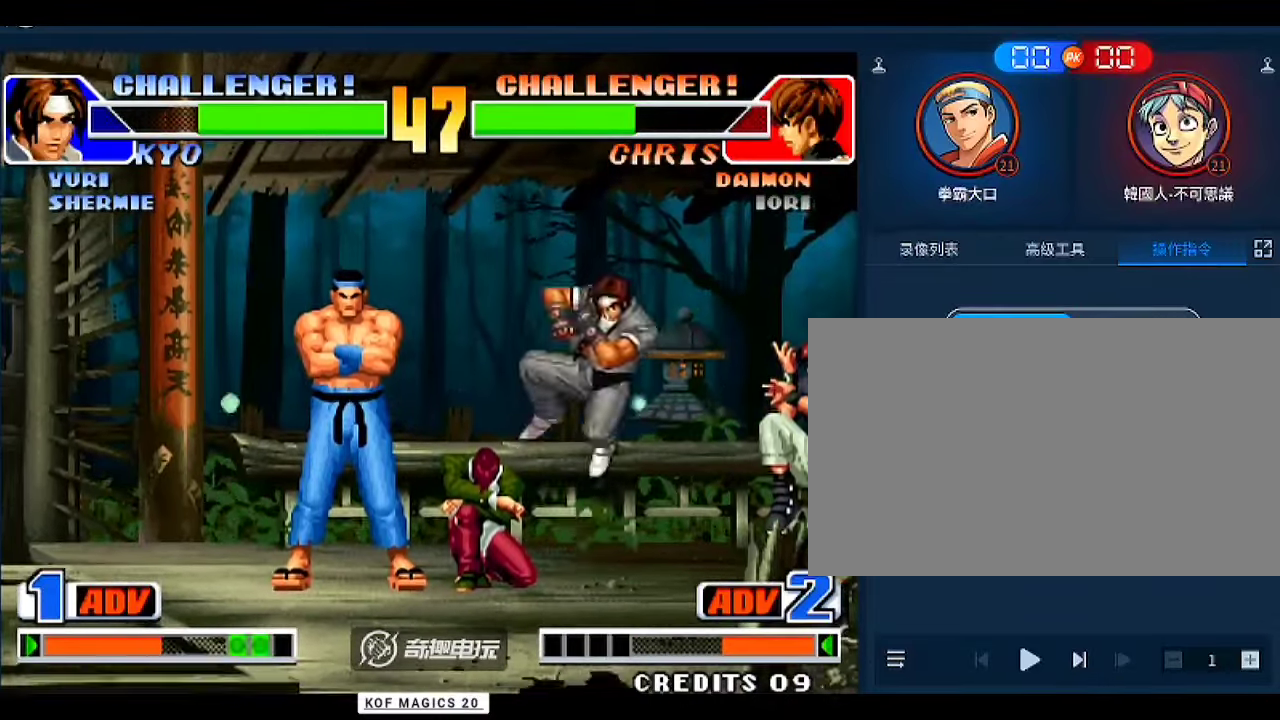
{"buttons": [], "left_stick": "center", "events": [[33, "C", "up"], [33, "D", "up"], [233, "left_stick", "down-left"], [467, "left_stick", "center"]]}
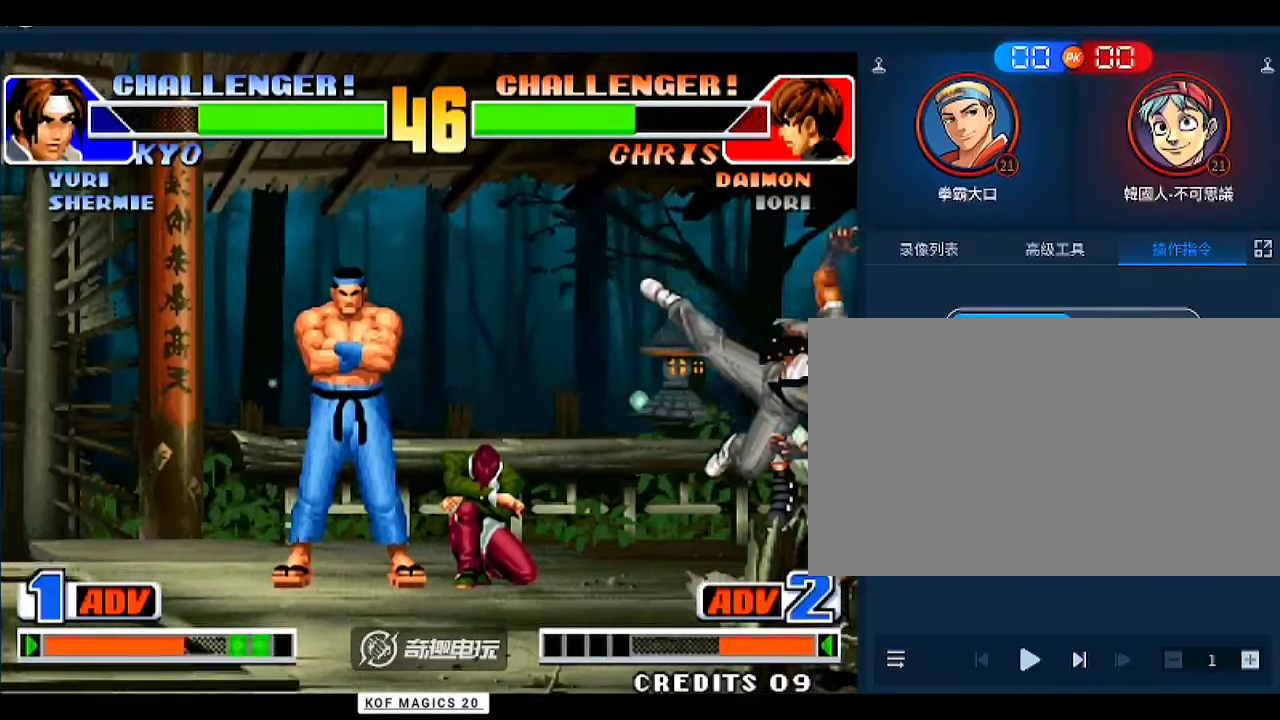
{"buttons": [], "left_stick": "left", "events": [[33, "left_stick", "right"], [167, "left_stick", "up"], [300, "left_stick", "up-left"], [400, "left_stick", "left"]]}
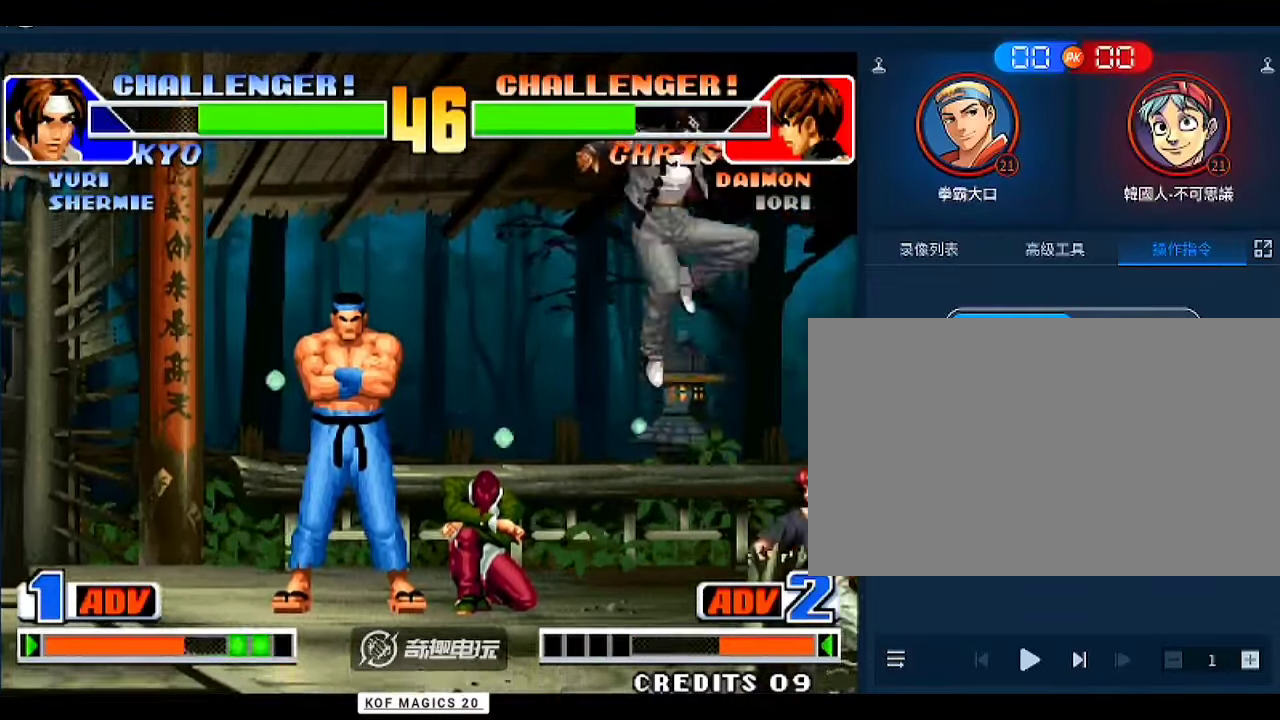
{"buttons": [], "left_stick": "center", "events": [[133, "B", "down"], [167, "B", "up"], [367, "left_stick", "center"]]}
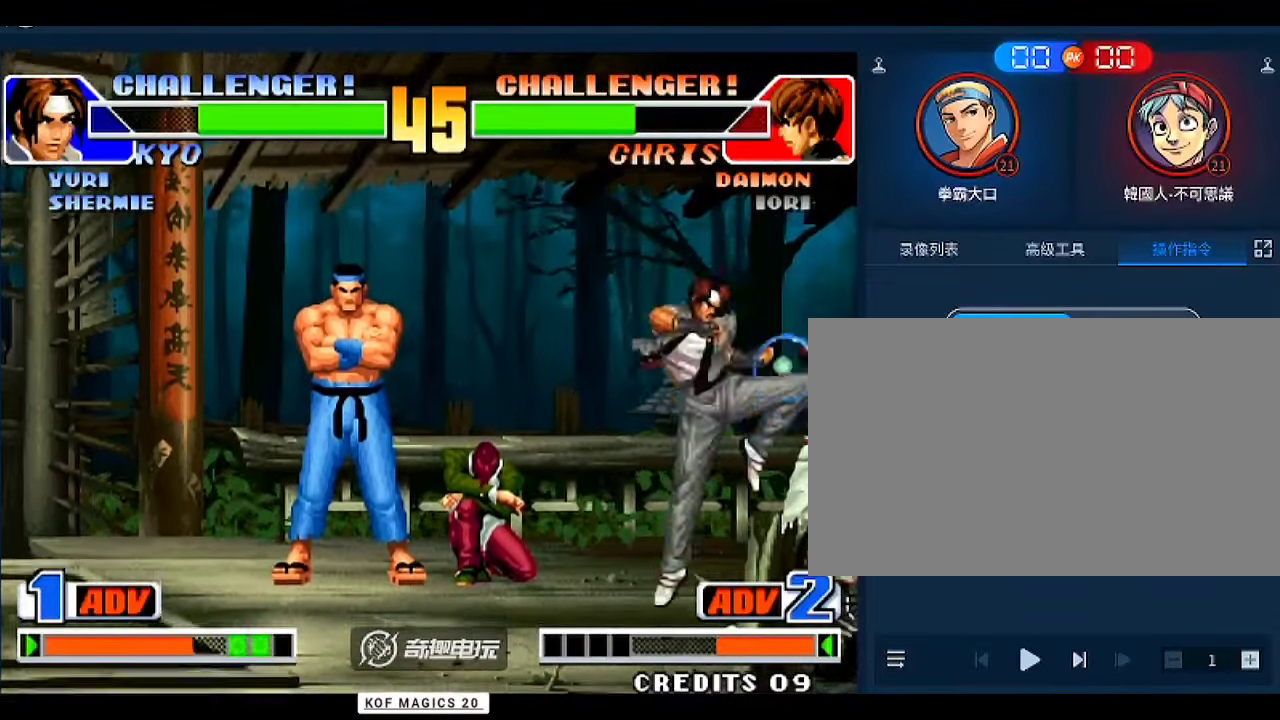
{"buttons": [], "left_stick": "left", "events": [[33, "left_stick", "up"], [100, "left_stick", "center"], [167, "C", "down"], [167, "D", "down"], [233, "C", "up"], [233, "D", "up"], [367, "left_stick", "left"]]}
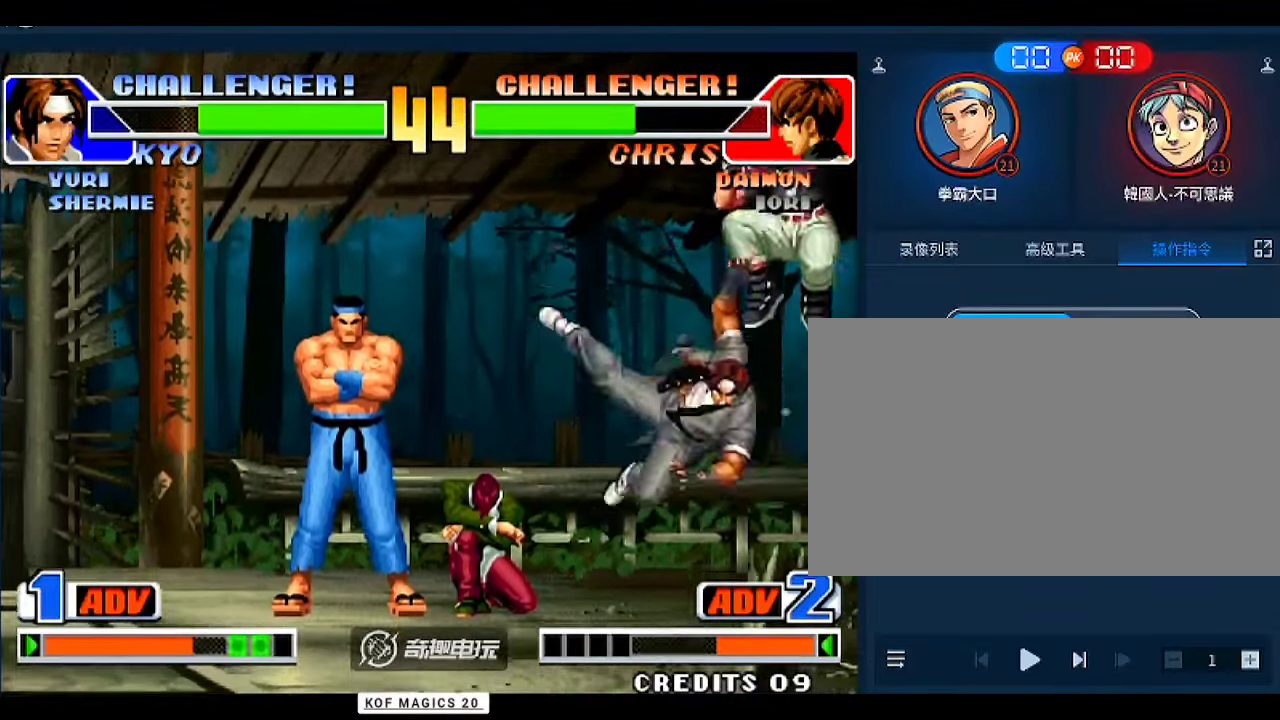
{"buttons": [], "left_stick": "down-left", "events": [[233, "C", "down"], [267, "C", "up"], [467, "left_stick", "down-left"]]}
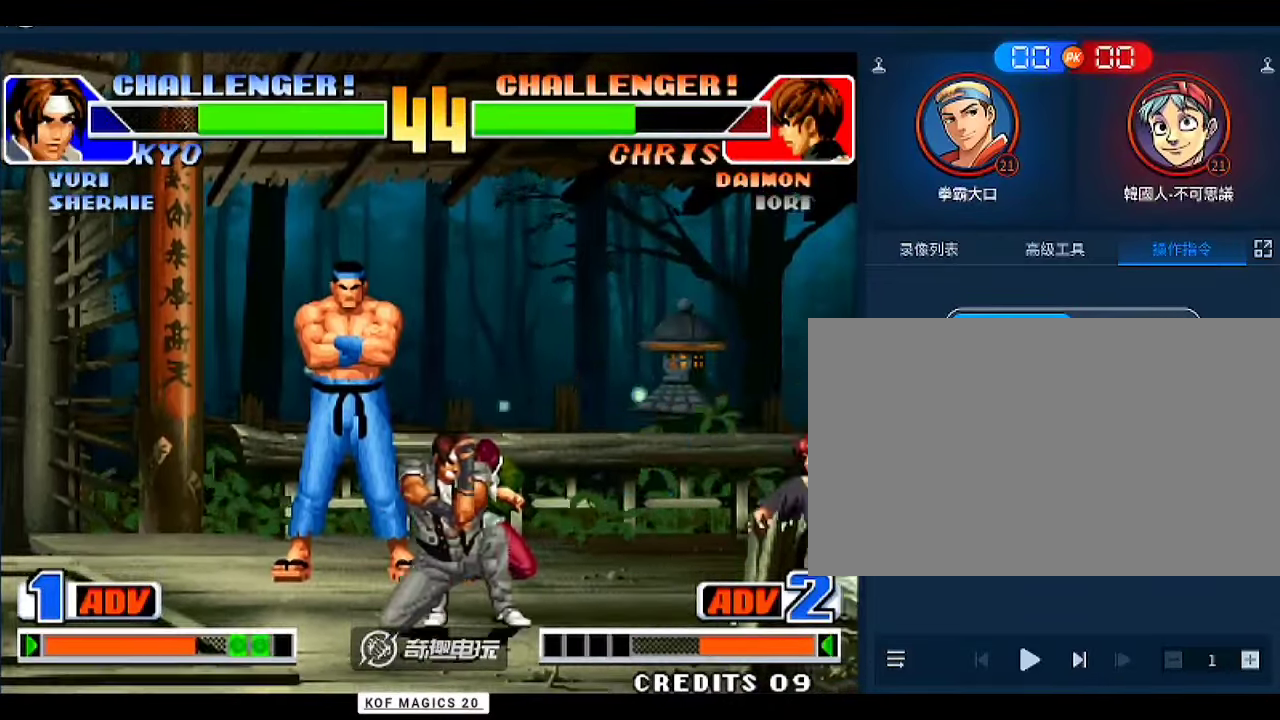
{"buttons": [], "left_stick": "left", "events": [[333, "left_stick", "center"], [400, "left_stick", "left"]]}
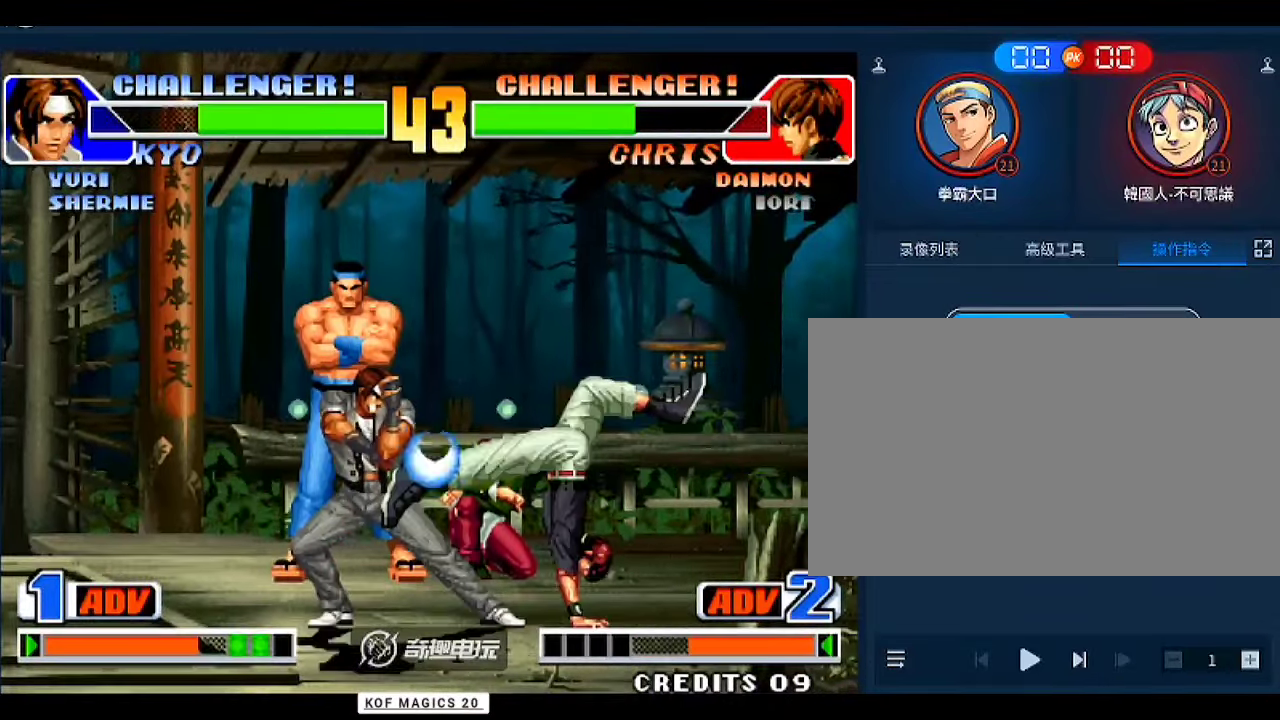
{"buttons": ["D"], "left_stick": "center", "events": [[33, "C", "down"], [33, "D", "down"], [133, "C", "up"], [133, "D", "up"], [267, "left_stick", "center"], [500, "D", "down"]]}
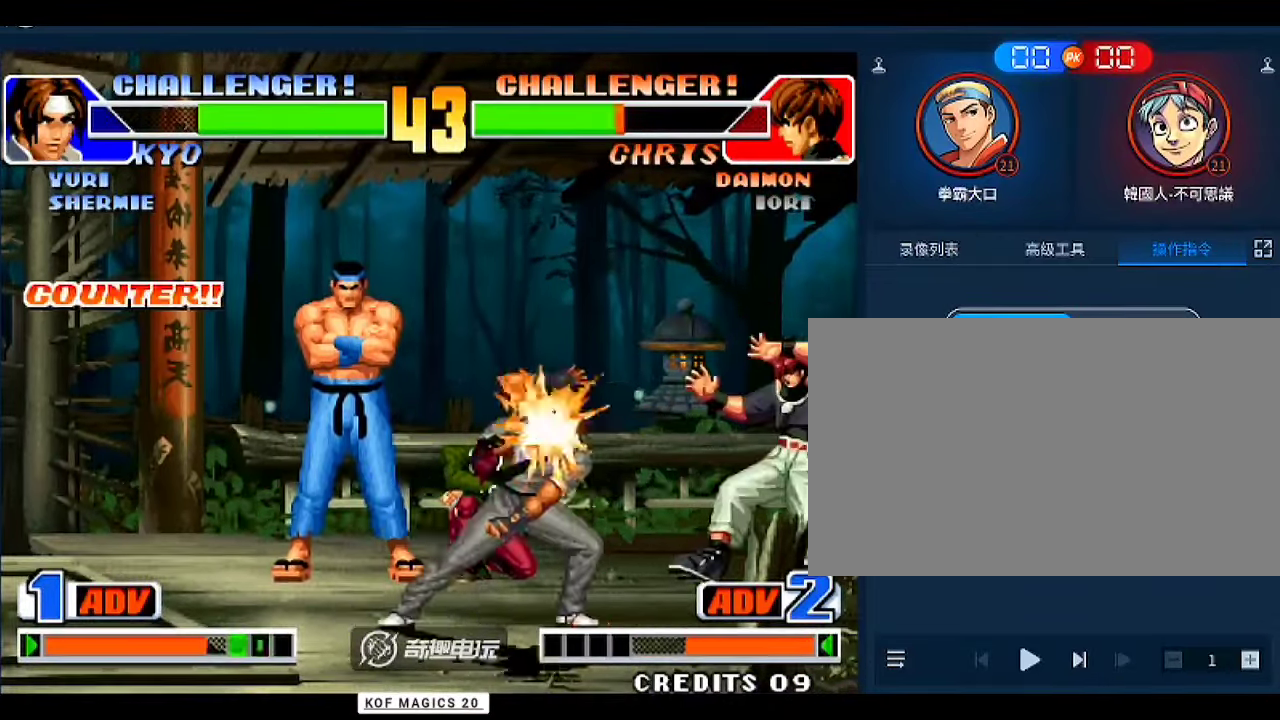
{"buttons": [], "left_stick": "center", "events": [[200, "D", "up"], [333, "left_stick", "down"], [433, "left_stick", "right"], [500, "left_stick", "center"]]}
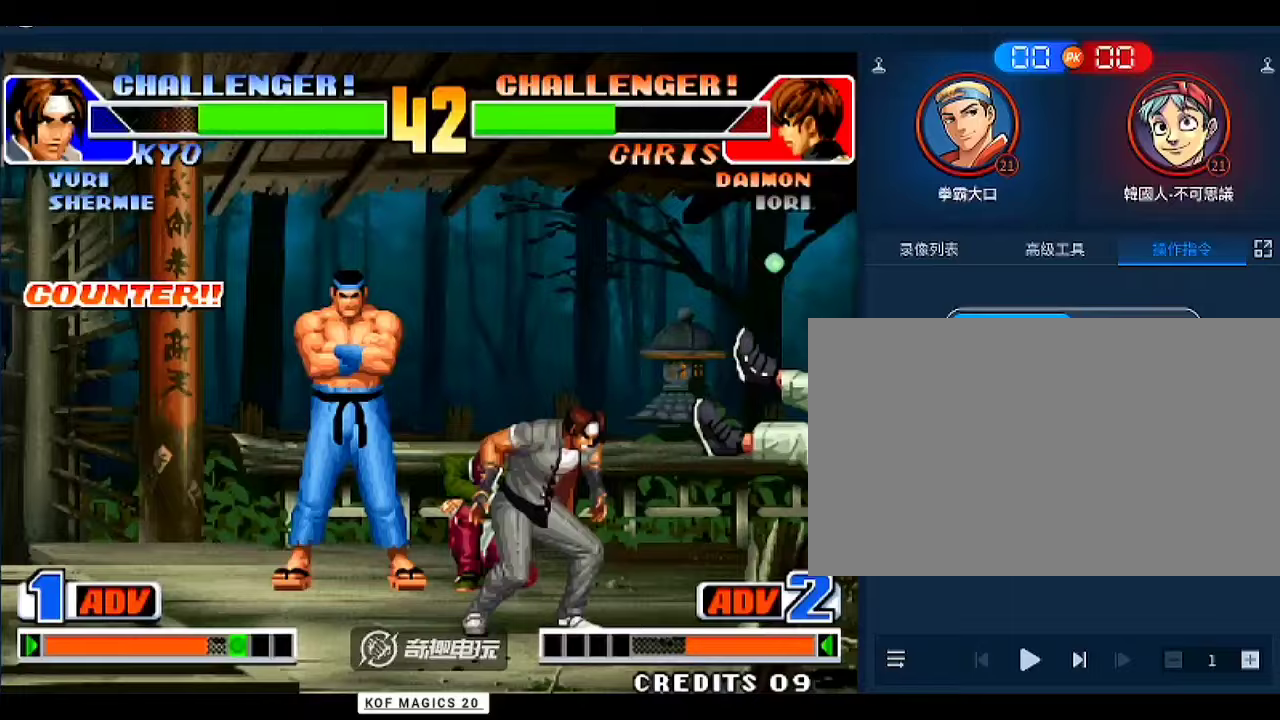
{"buttons": [], "left_stick": "up", "events": [[100, "C", "down"], [133, "D", "down"], [167, "C", "up"], [167, "D", "up"], [333, "left_stick", "left"], [500, "left_stick", "up"]]}
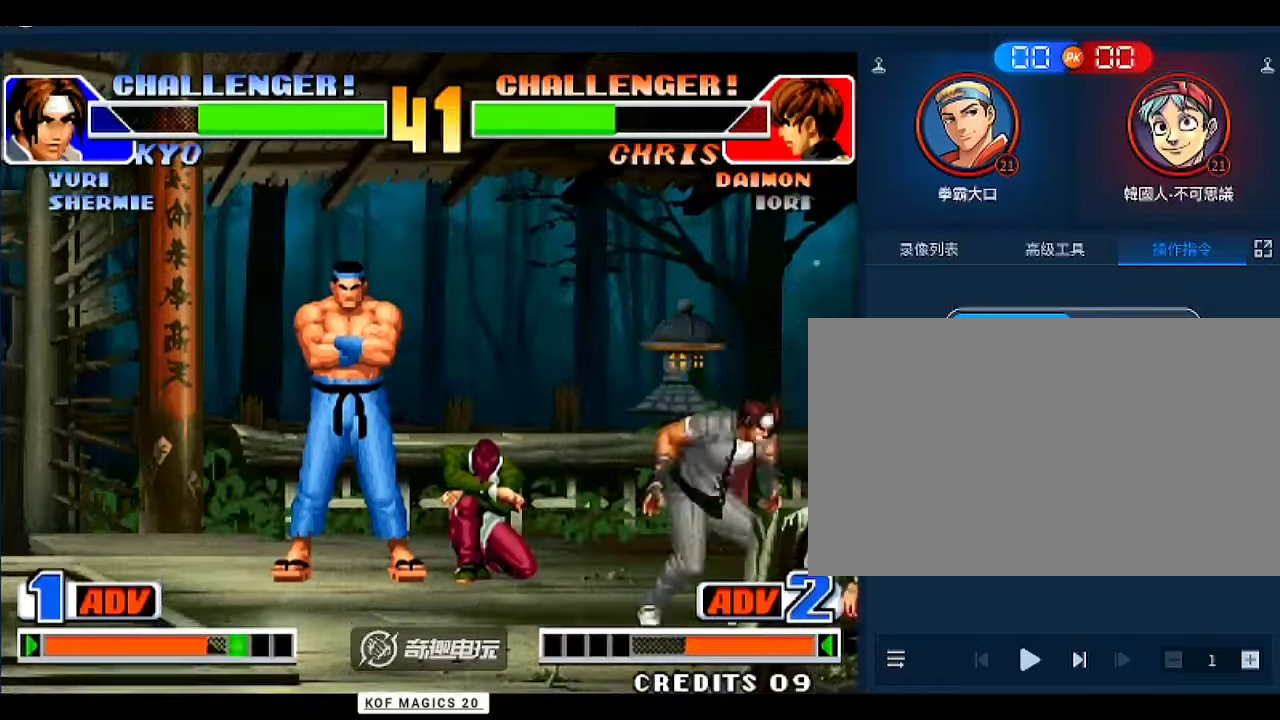
{"buttons": [], "left_stick": "left", "events": [[67, "left_stick", "center"], [167, "C", "down"], [167, "D", "down"], [233, "C", "up"], [233, "D", "up"], [367, "left_stick", "left"]]}
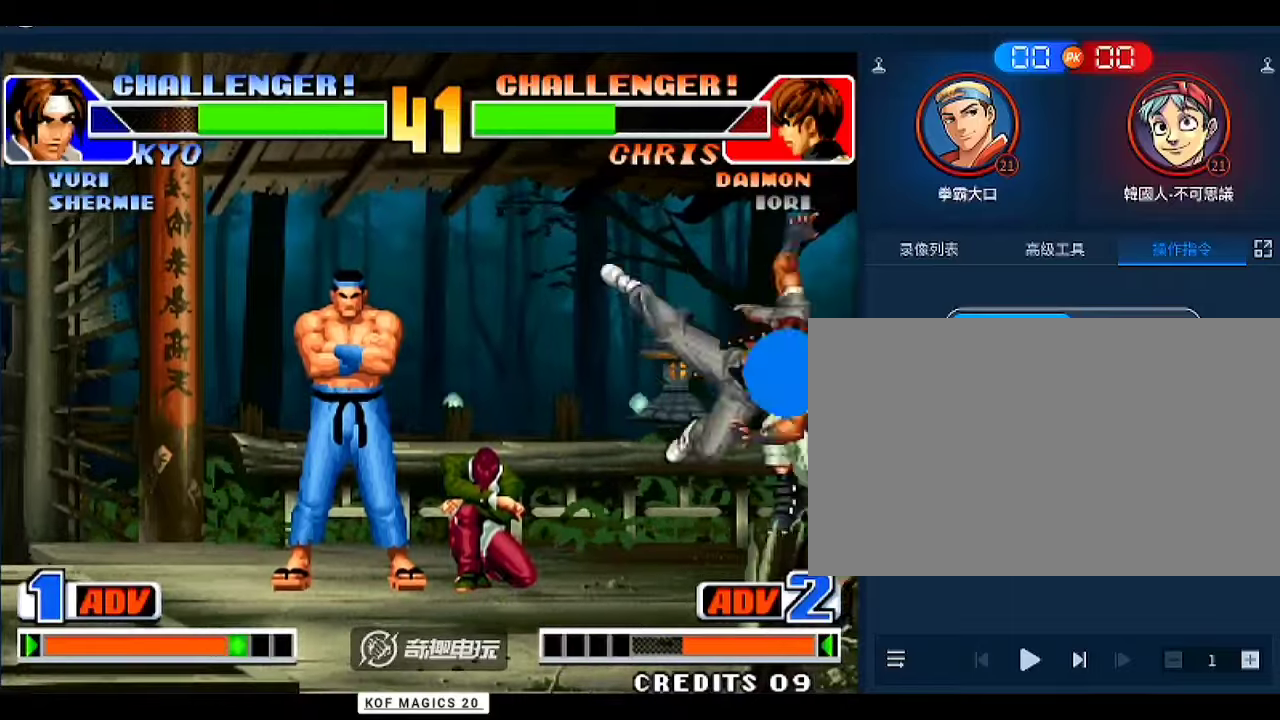
{"buttons": ["C"], "left_stick": "down-left", "events": [[233, "left_stick", "up-right"], [333, "left_stick", "center"], [400, "left_stick", "down"], [433, "C", "down"], [467, "left_stick", "down-left"]]}
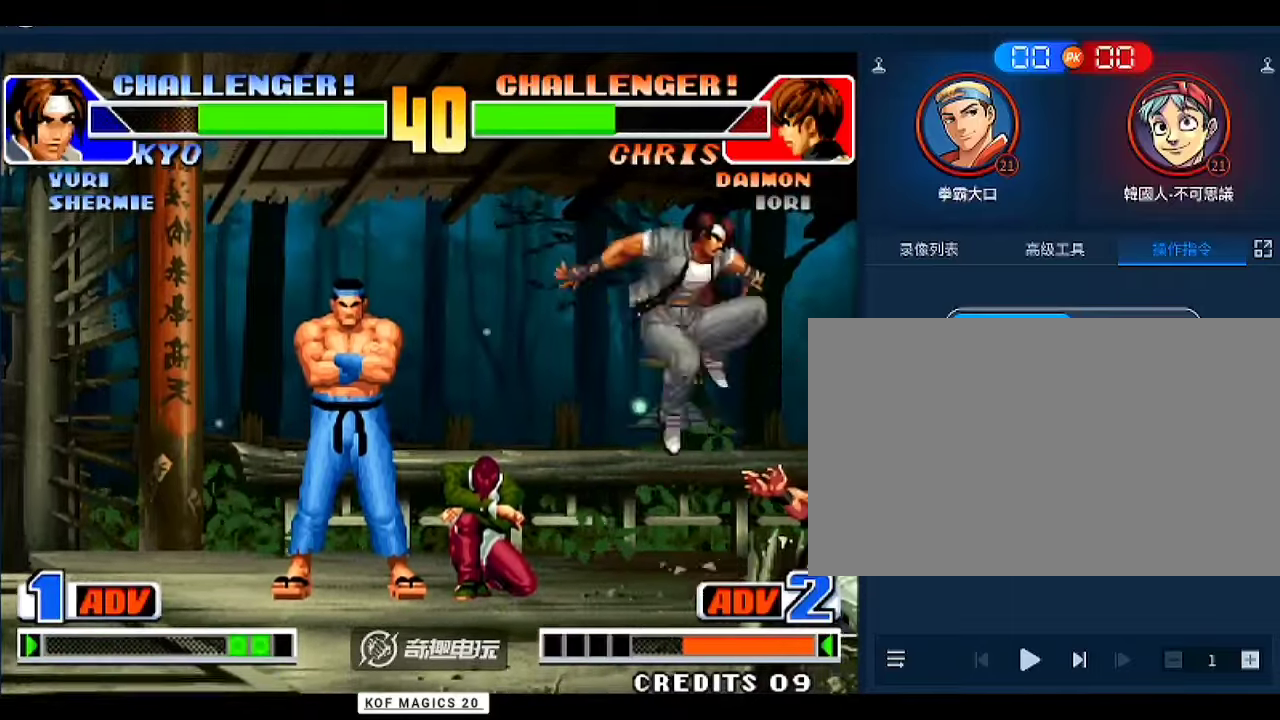
{"buttons": [], "left_stick": "center", "events": [[33, "C", "up"], [167, "left_stick", "center"]]}
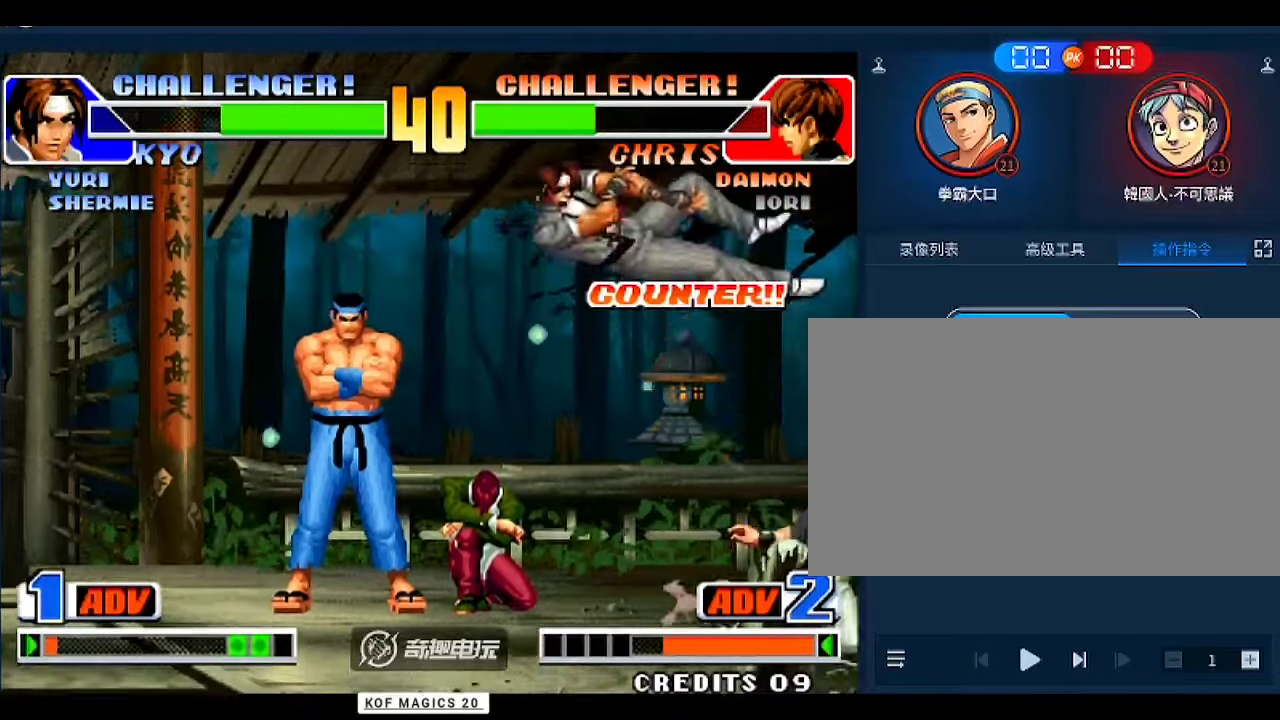
{"buttons": [], "left_stick": "left", "events": [[333, "left_stick", "down-left"], [433, "left_stick", "left"]]}
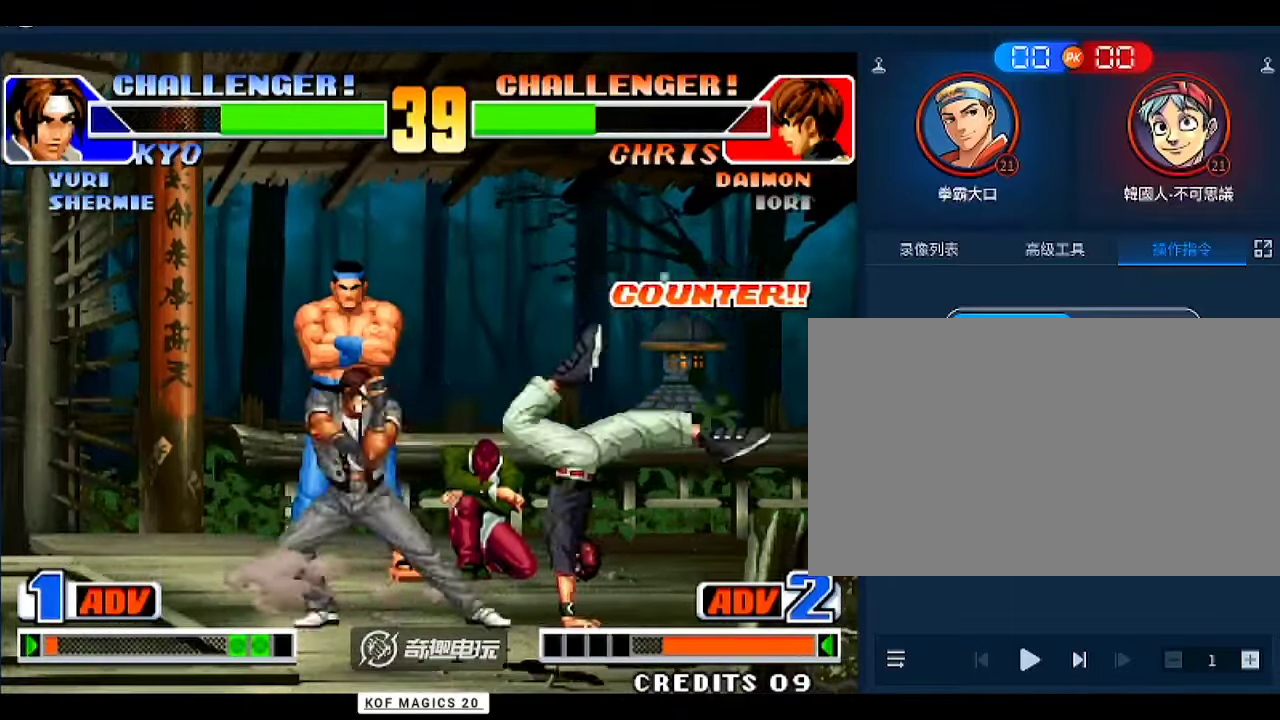
{"buttons": ["A"], "left_stick": "center", "events": [[33, "C", "down"], [33, "D", "down"], [133, "C", "up"], [133, "D", "up"], [267, "left_stick", "down-left"], [333, "left_stick", "down-right"], [367, "A", "down"], [400, "left_stick", "up-right"], [467, "left_stick", "center"]]}